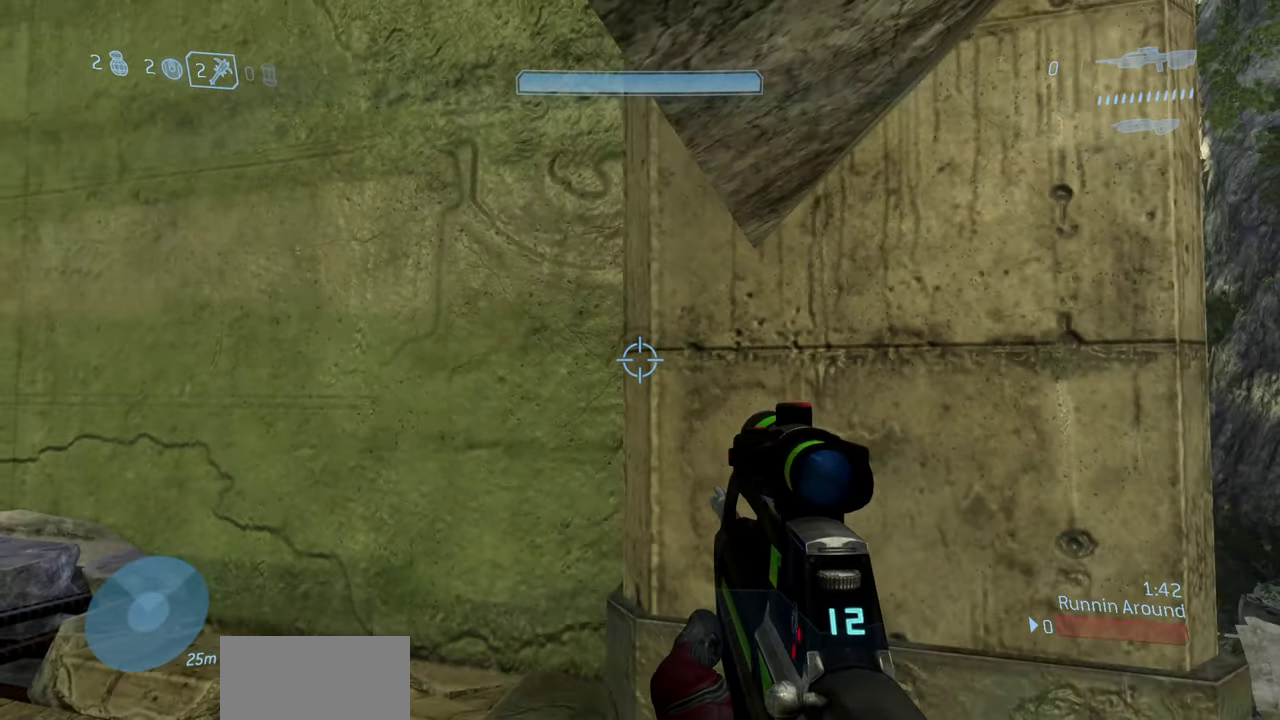
Gameplay with a controller (Xbox layout); each line is a JSON object with the inputs held at the frame after it (dt_ms = milliseconds from this image to that frame). "events" lists button and stick changes between this image and that frame as [ms after this image, input, new state], when the widget could be followed in between.
{"dt_ms": 400, "buttons": ["L3"], "left_stick": "left", "right_stick": "center", "events": [[217, "left_stick", "down-left"], [267, "left_stick", "left"]]}
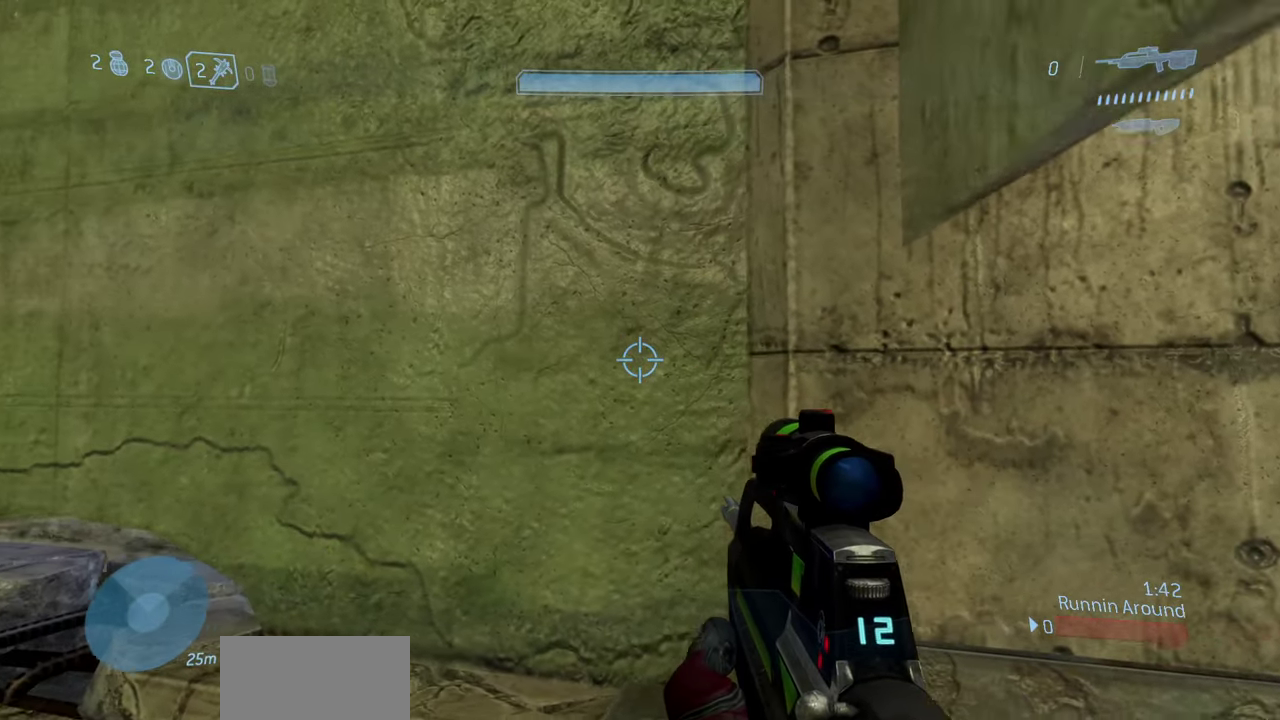
{"dt_ms": 500, "buttons": ["L3"], "left_stick": "down-left", "right_stick": "up-right", "events": [[67, "right_stick", "right"], [383, "left_stick", "down-left"], [483, "right_stick", "up-right"]]}
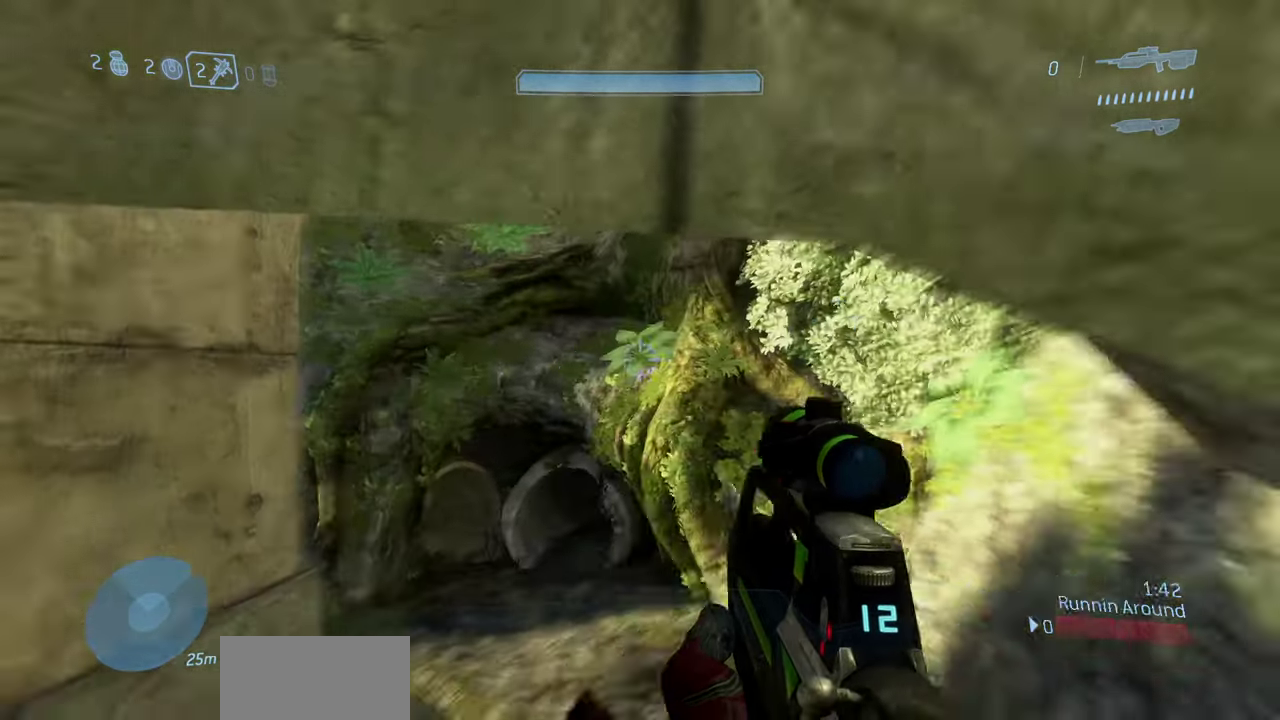
{"dt_ms": 500, "buttons": ["L3"], "left_stick": "down-right", "right_stick": "down", "events": [[100, "left_stick", "down"], [100, "right_stick", "center"], [317, "left_stick", "down-right"], [400, "right_stick", "down"]]}
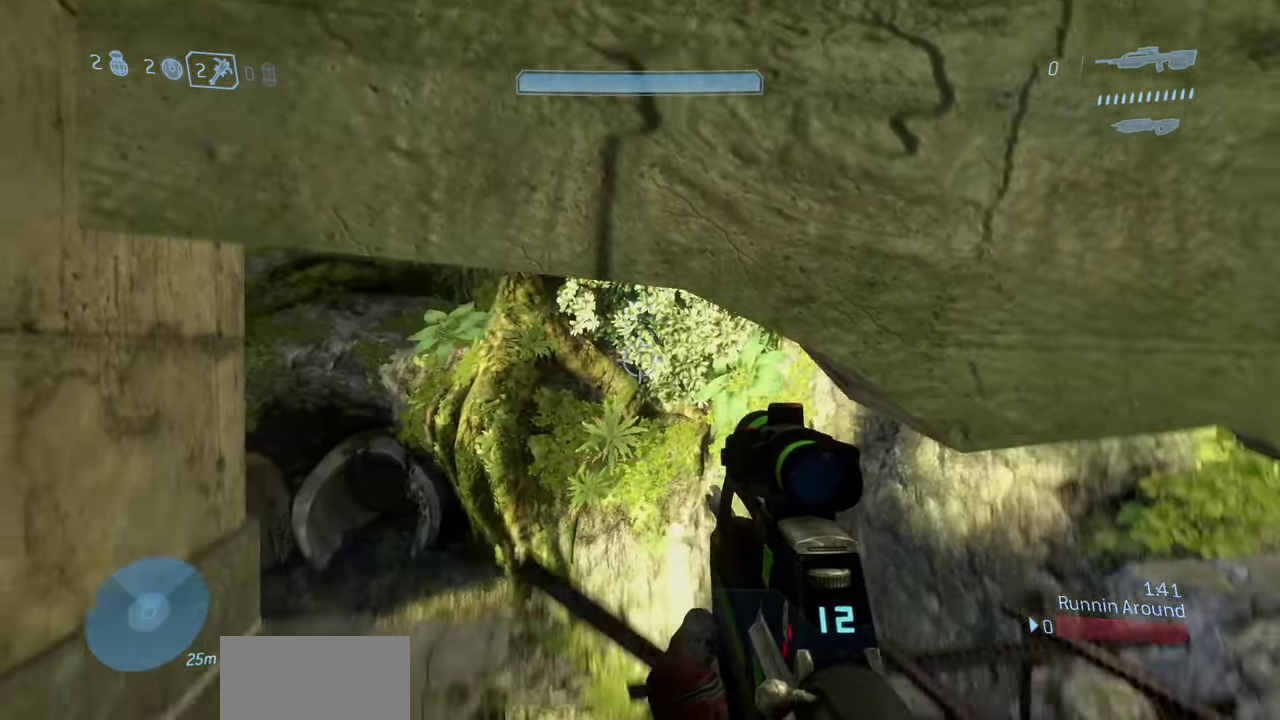
{"dt_ms": 400, "buttons": ["L3"], "left_stick": "up-left", "right_stick": "center", "events": [[150, "left_stick", "up-left"], [200, "right_stick", "center"]]}
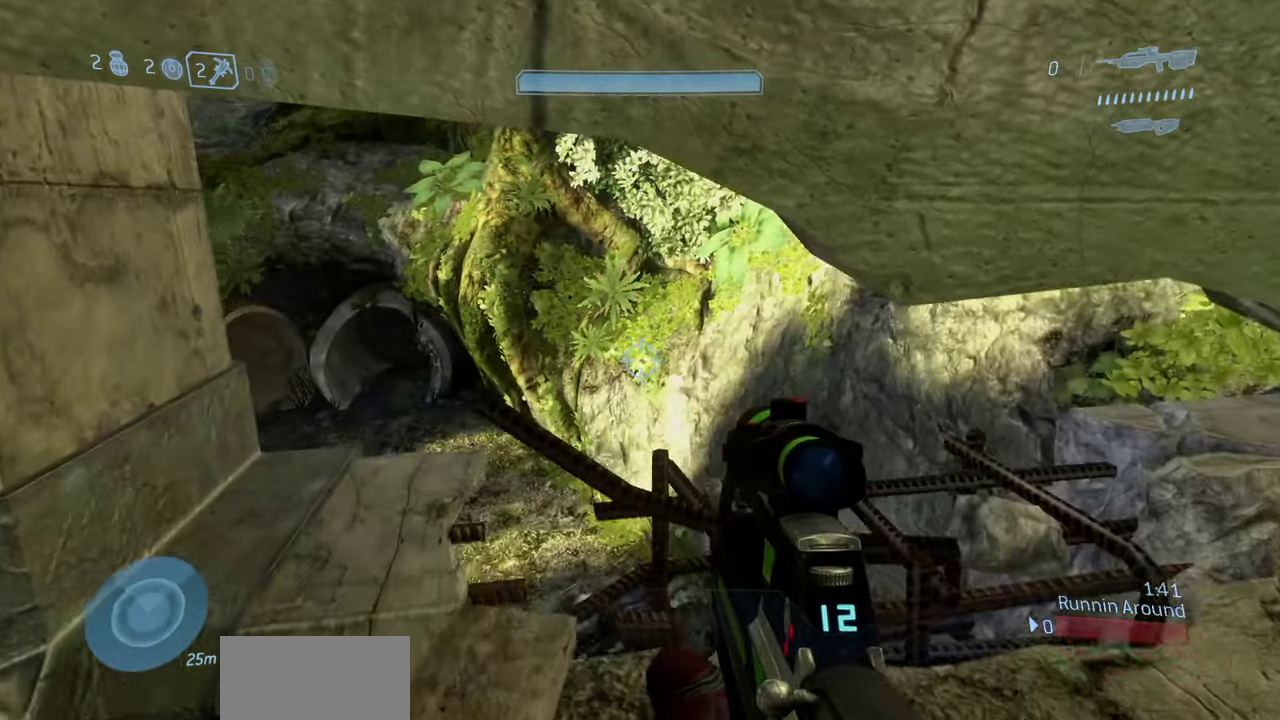
{"dt_ms": 800, "buttons": ["L3"], "left_stick": "up-left", "right_stick": "up-right", "events": [[417, "right_stick", "right"], [567, "right_stick", "up-right"], [717, "right_stick", "right"], [767, "right_stick", "up-right"]]}
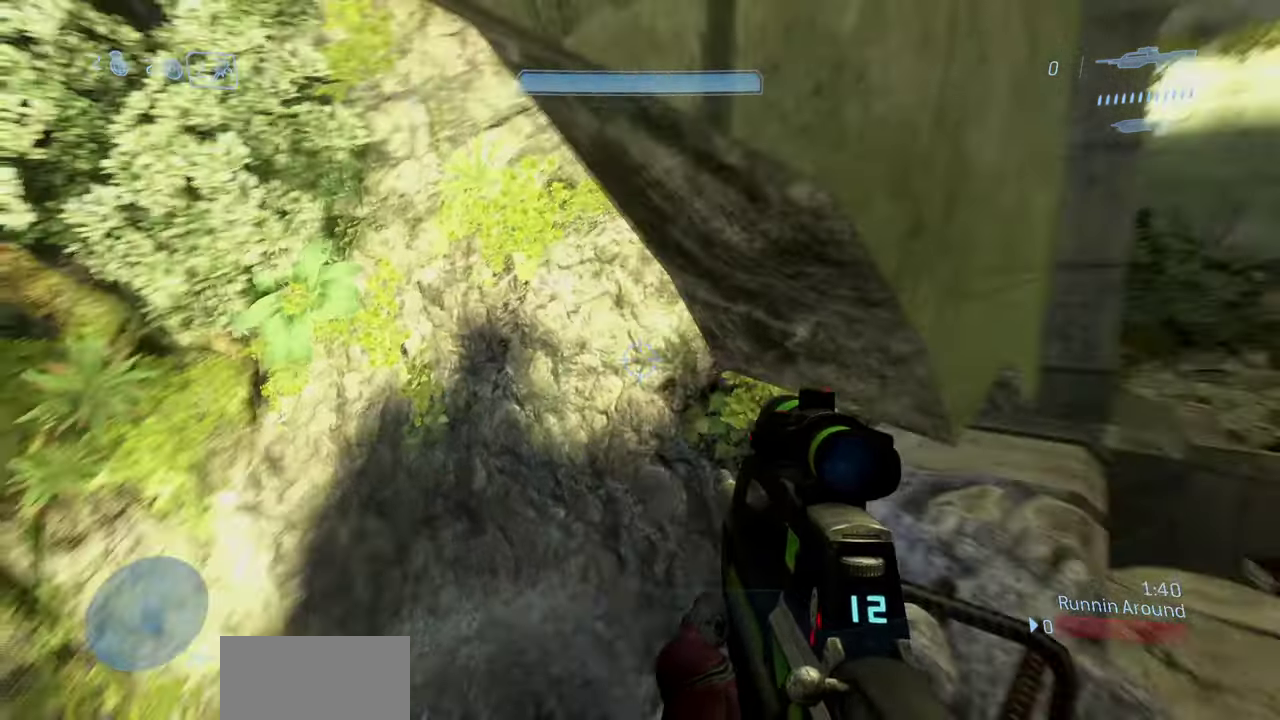
{"dt_ms": 300, "buttons": ["L3"], "left_stick": "up-left", "right_stick": "center", "events": [[100, "left_stick", "left"], [250, "left_stick", "up-left"], [250, "right_stick", "center"]]}
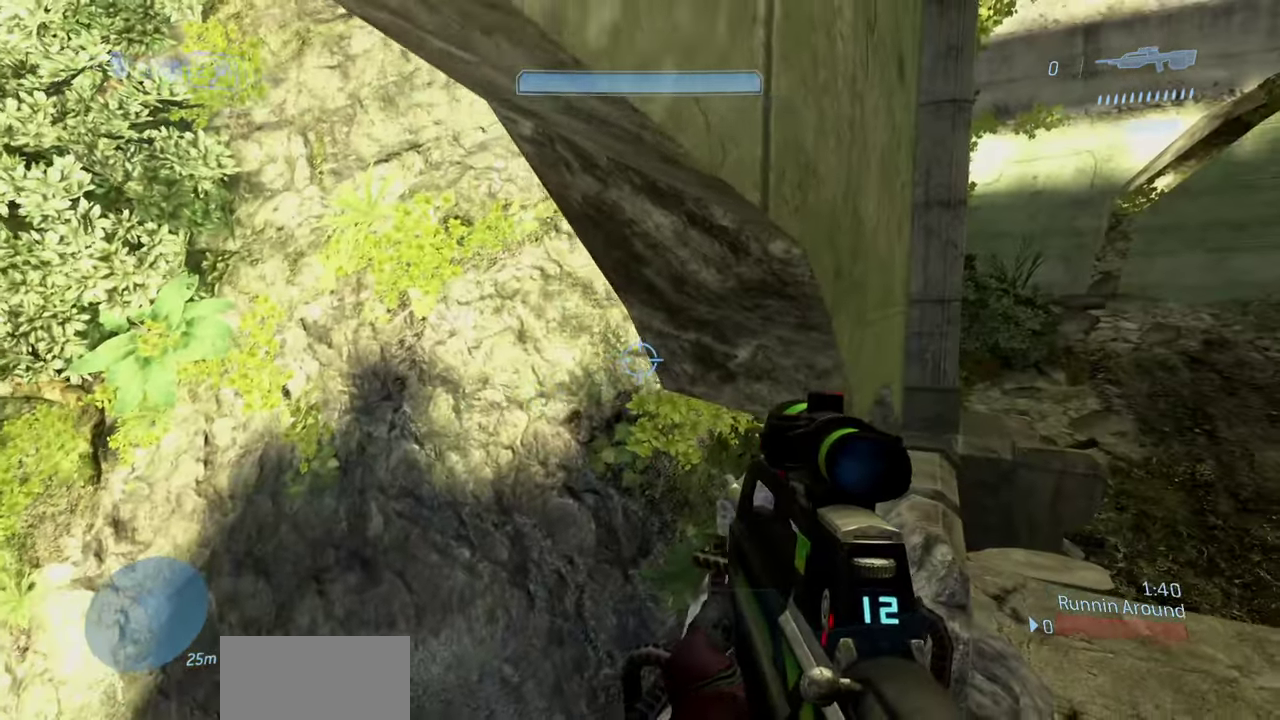
{"dt_ms": 600, "buttons": ["L3"], "left_stick": "up-left", "right_stick": "left", "events": [[33, "left_stick", "up"], [283, "right_stick", "left"], [417, "left_stick", "up-left"]]}
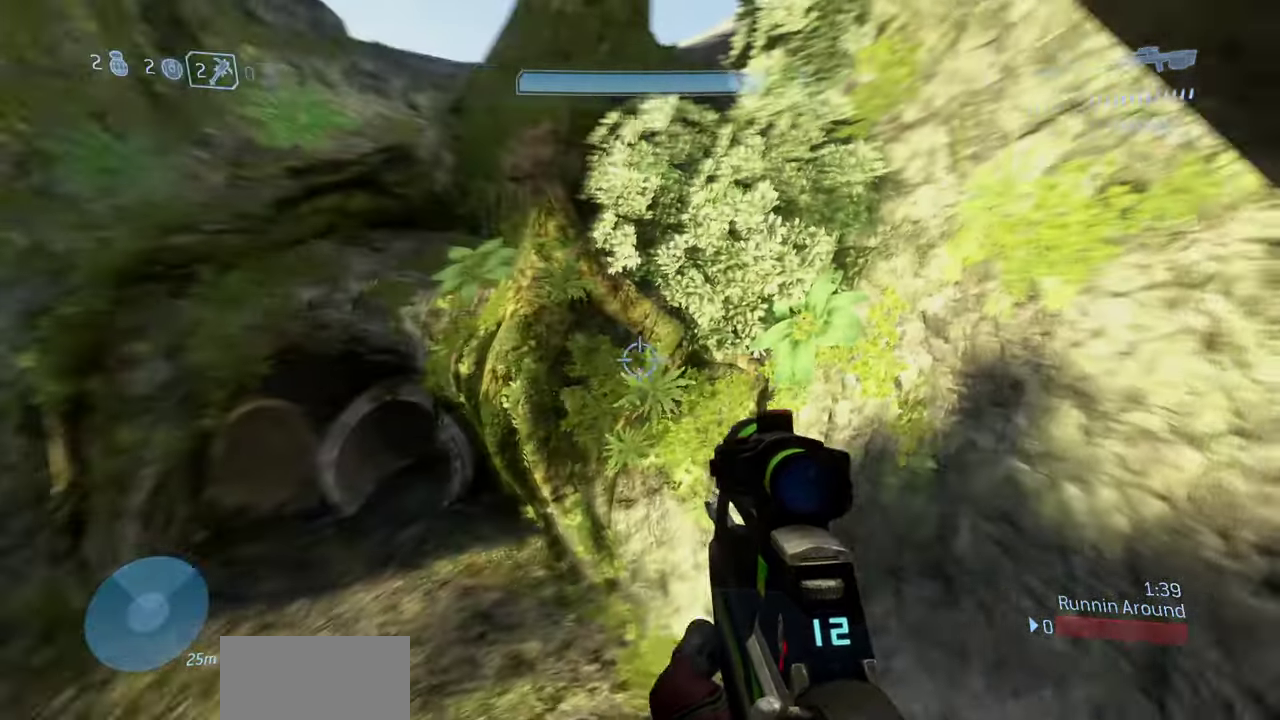
{"dt_ms": 400, "buttons": ["L3"], "left_stick": "up-right", "right_stick": "center", "events": [[133, "left_stick", "up"], [183, "left_stick", "up-right"], [233, "right_stick", "center"]]}
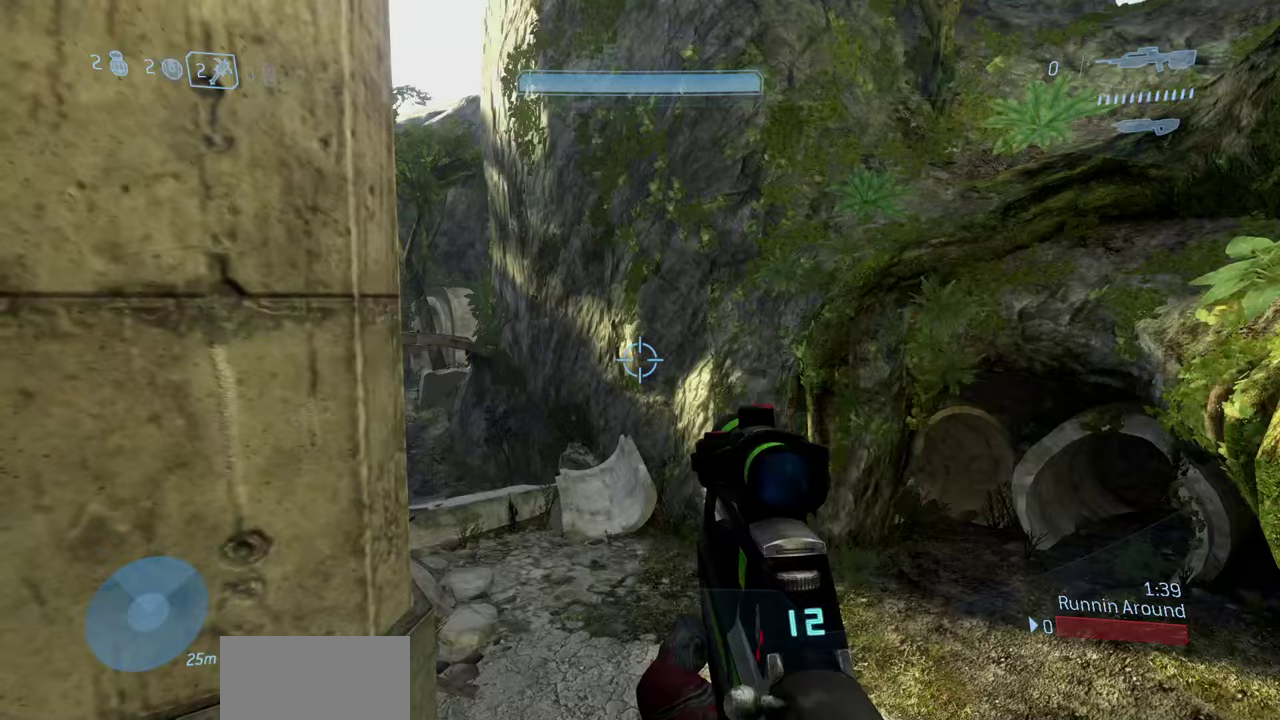
{"dt_ms": 500, "buttons": ["L3"], "left_stick": "up", "right_stick": "left", "events": [[33, "left_stick", "up"], [33, "right_stick", "right"], [167, "left_stick", "up-left"], [167, "right_stick", "left"], [233, "right_stick", "down-left"], [267, "left_stick", "up"], [317, "right_stick", "left"]]}
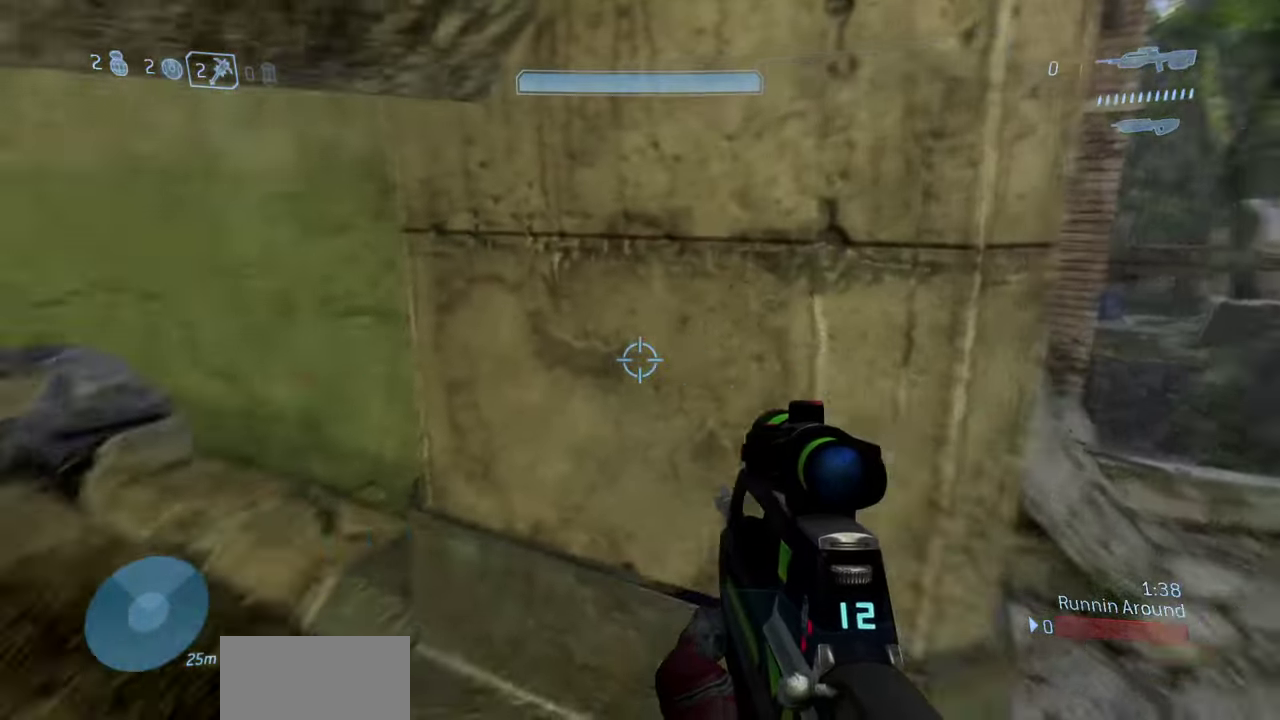
{"dt_ms": 500, "buttons": ["L3"], "left_stick": "down", "right_stick": "left", "events": [[17, "left_stick", "center"], [83, "left_stick", "right"], [233, "left_stick", "down-right"], [300, "left_stick", "center"], [300, "right_stick", "center"], [433, "right_stick", "left"], [450, "left_stick", "down-left"], [500, "left_stick", "down"]]}
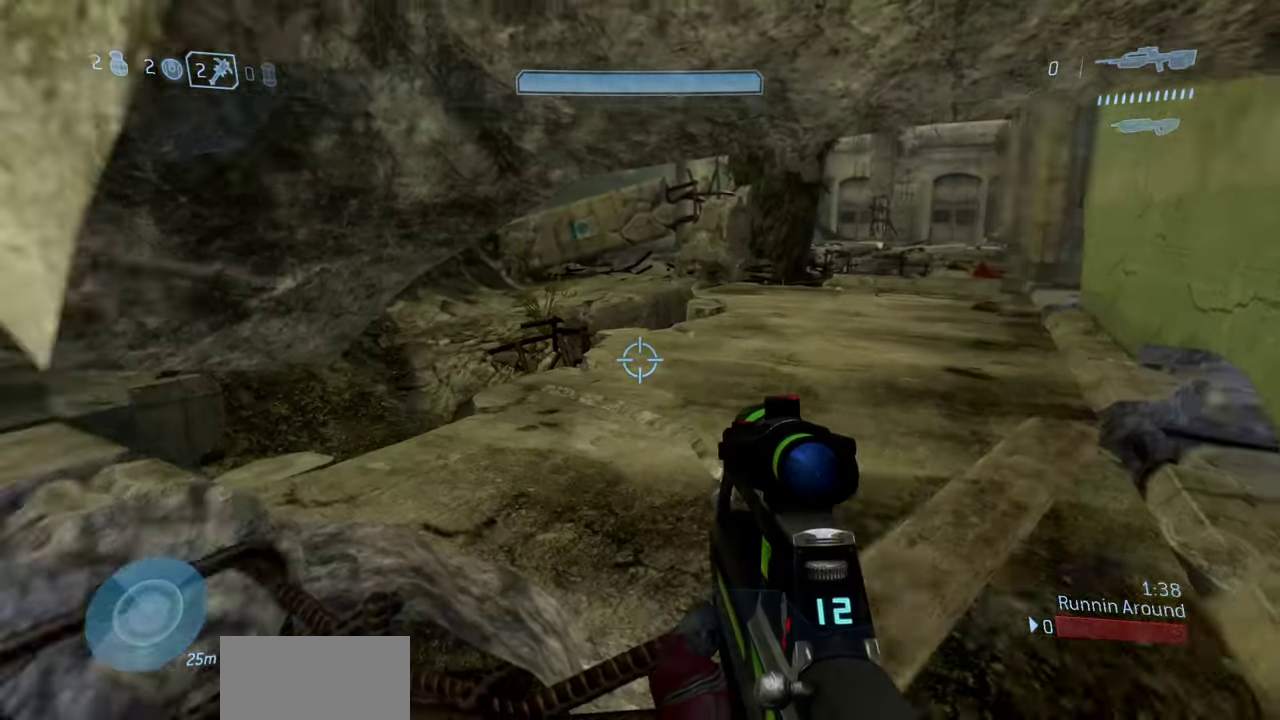
{"dt_ms": 300, "buttons": [], "left_stick": "down", "right_stick": "center"}
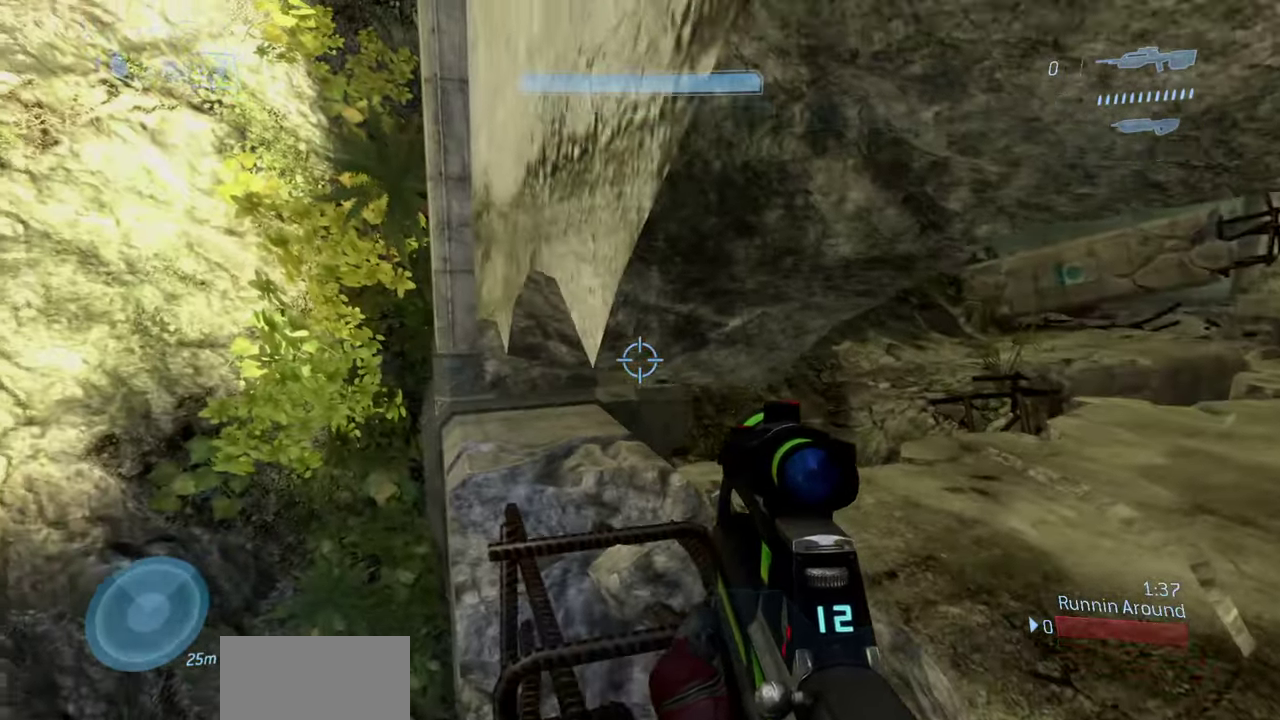
{"dt_ms": 900, "buttons": [], "left_stick": "left", "right_stick": "right", "events": [[17, "left_stick", "center"], [167, "left_stick", "left"], [267, "left_stick", "right"], [267, "right_stick", "left"], [450, "left_stick", "center"], [700, "right_stick", "center"], [833, "left_stick", "left"], [867, "right_stick", "right"]]}
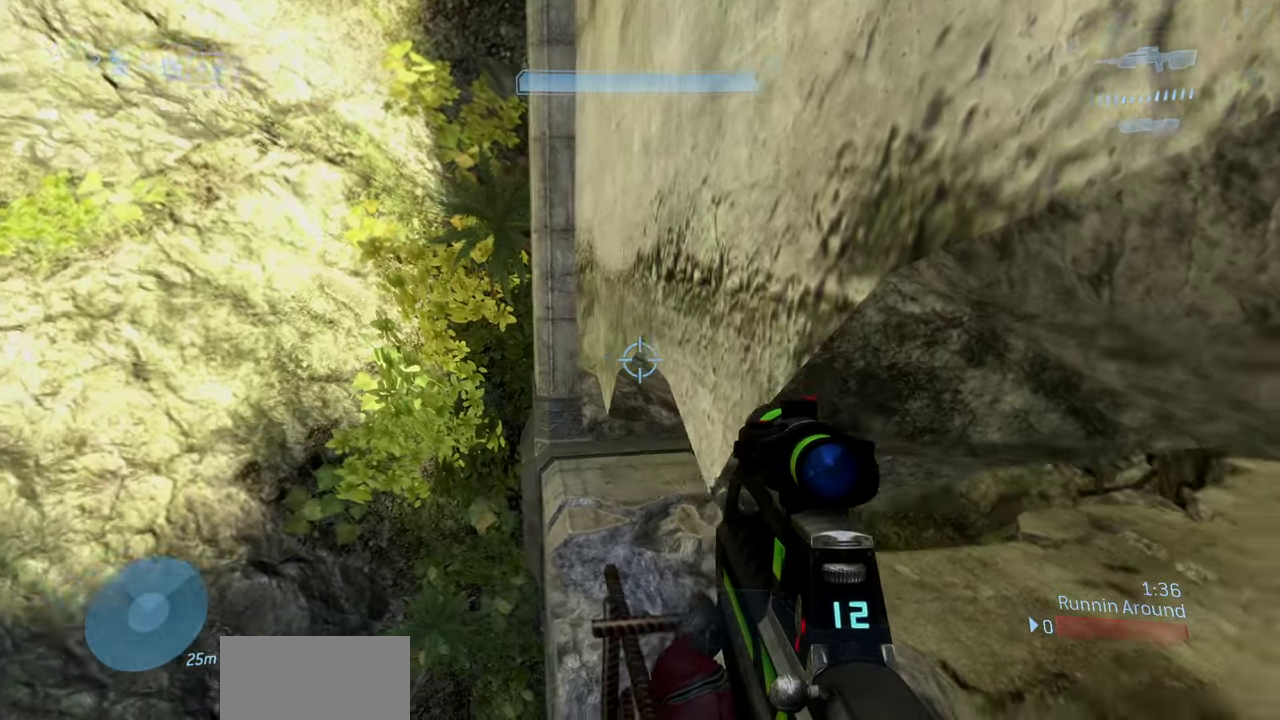
{"dt_ms": 300, "buttons": [], "left_stick": "down-left", "right_stick": "center", "events": [[67, "left_stick", "down-left"], [200, "right_stick", "center"]]}
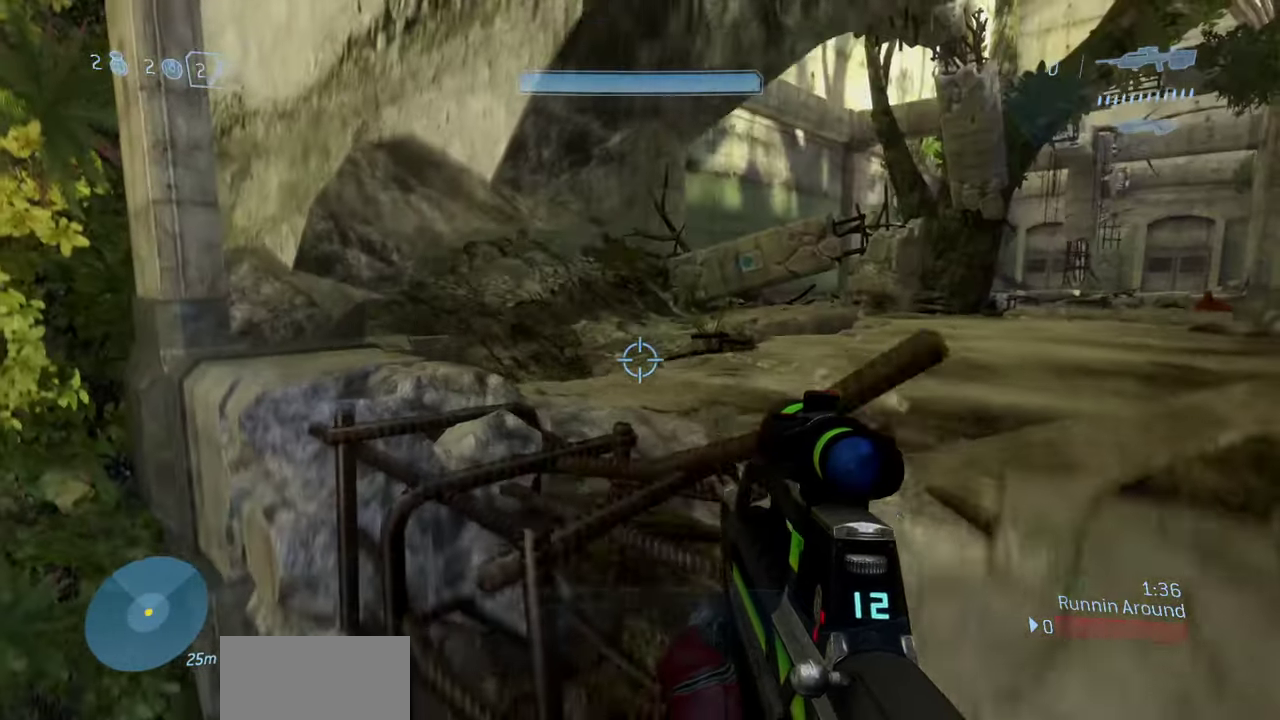
{"dt_ms": 600, "buttons": [], "left_stick": "down", "right_stick": "up", "events": [[233, "left_stick", "down"], [283, "right_stick", "right"], [383, "right_stick", "up-right"], [550, "right_stick", "up"]]}
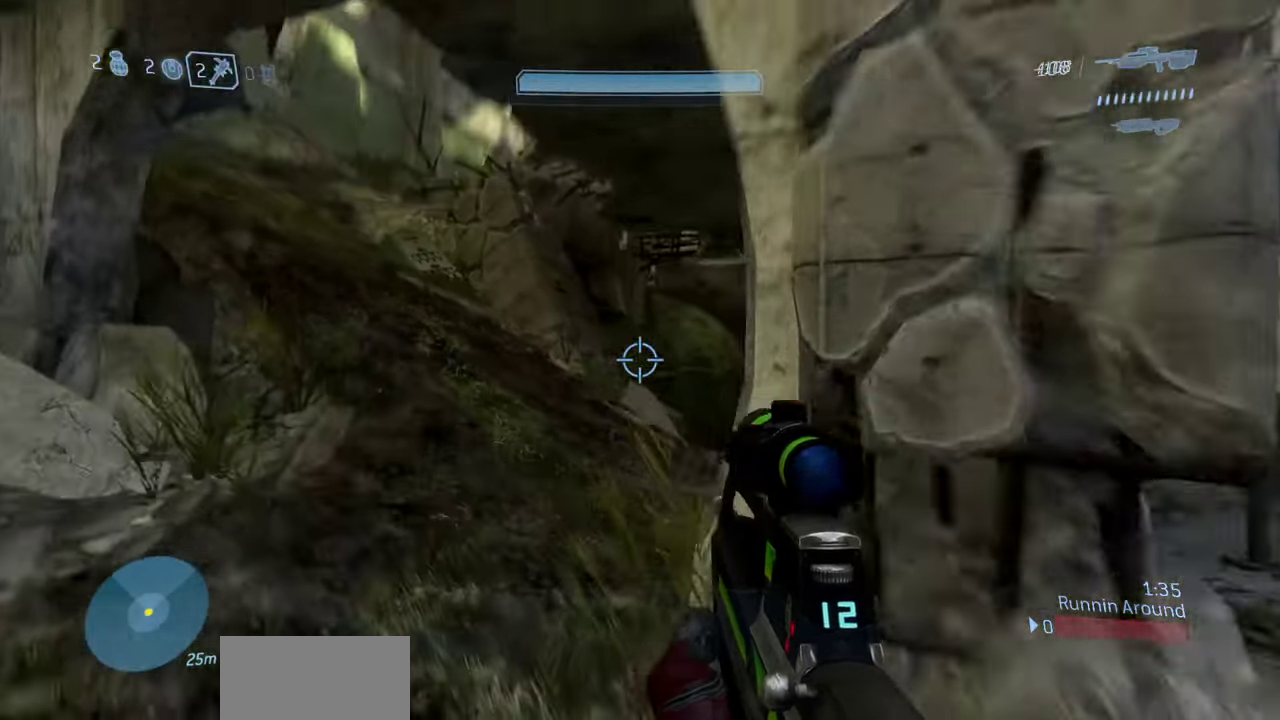
{"dt_ms": 400, "buttons": [], "left_stick": "down-right", "right_stick": "right", "events": [[133, "right_stick", "center"], [300, "right_stick", "right"], [317, "left_stick", "down-right"]]}
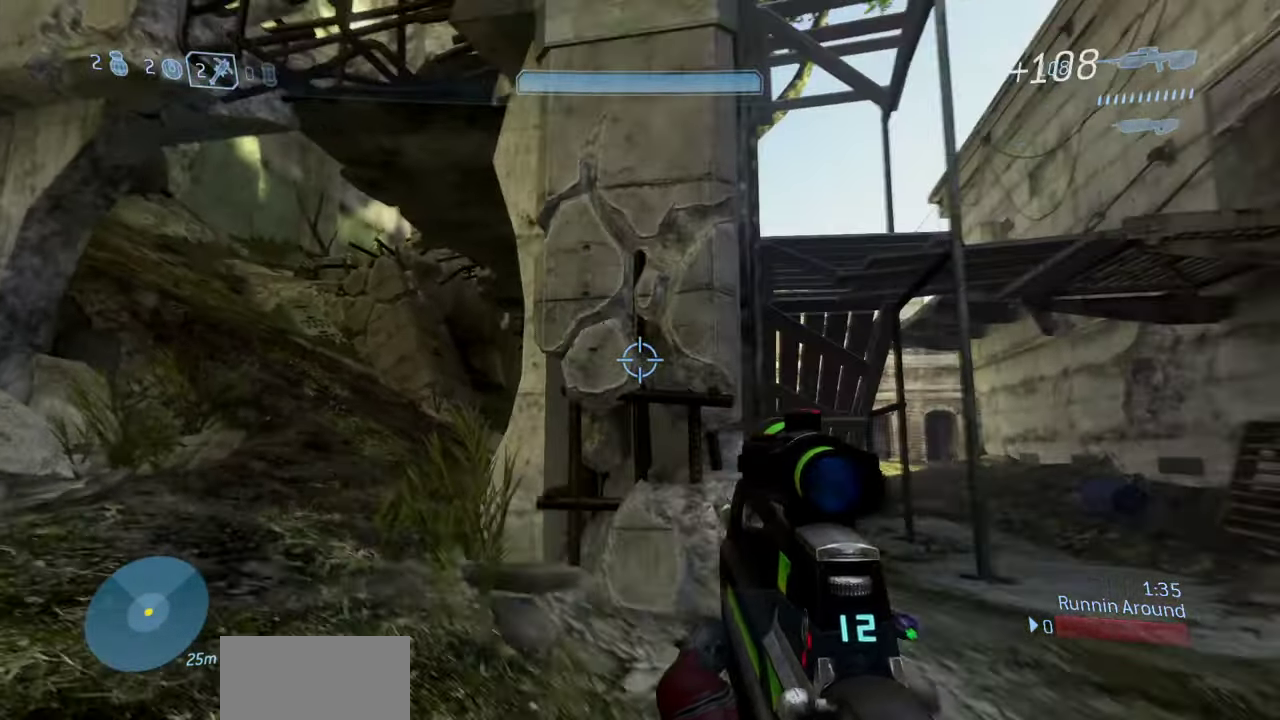
{"dt_ms": 500, "buttons": ["R1"], "left_stick": "right", "right_stick": "center", "events": [[83, "right_stick", "center"], [283, "left_stick", "right"], [350, "left_stick", "down-right"], [433, "R1", "down"], [433, "left_stick", "right"]]}
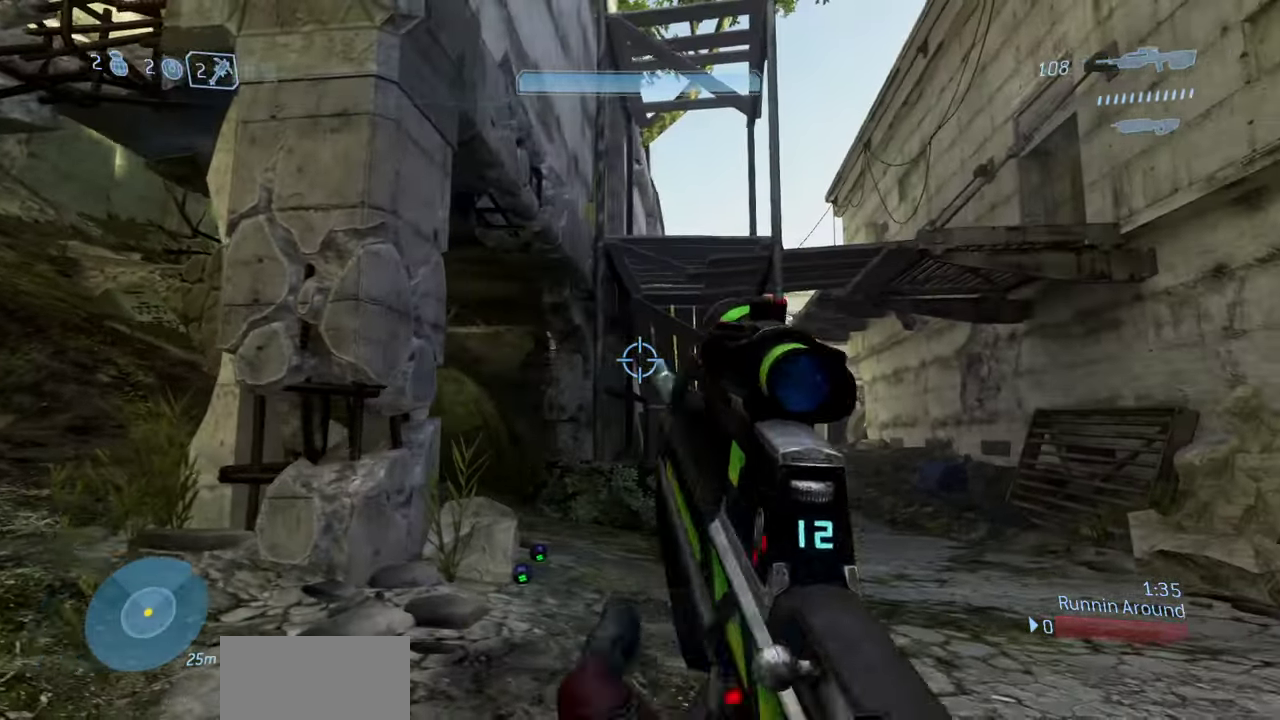
{"dt_ms": 500, "buttons": [], "left_stick": "center", "right_stick": "center", "events": [[83, "R1", "up"], [300, "right_stick", "left"], [317, "left_stick", "down-right"], [383, "left_stick", "center"], [467, "right_stick", "center"]]}
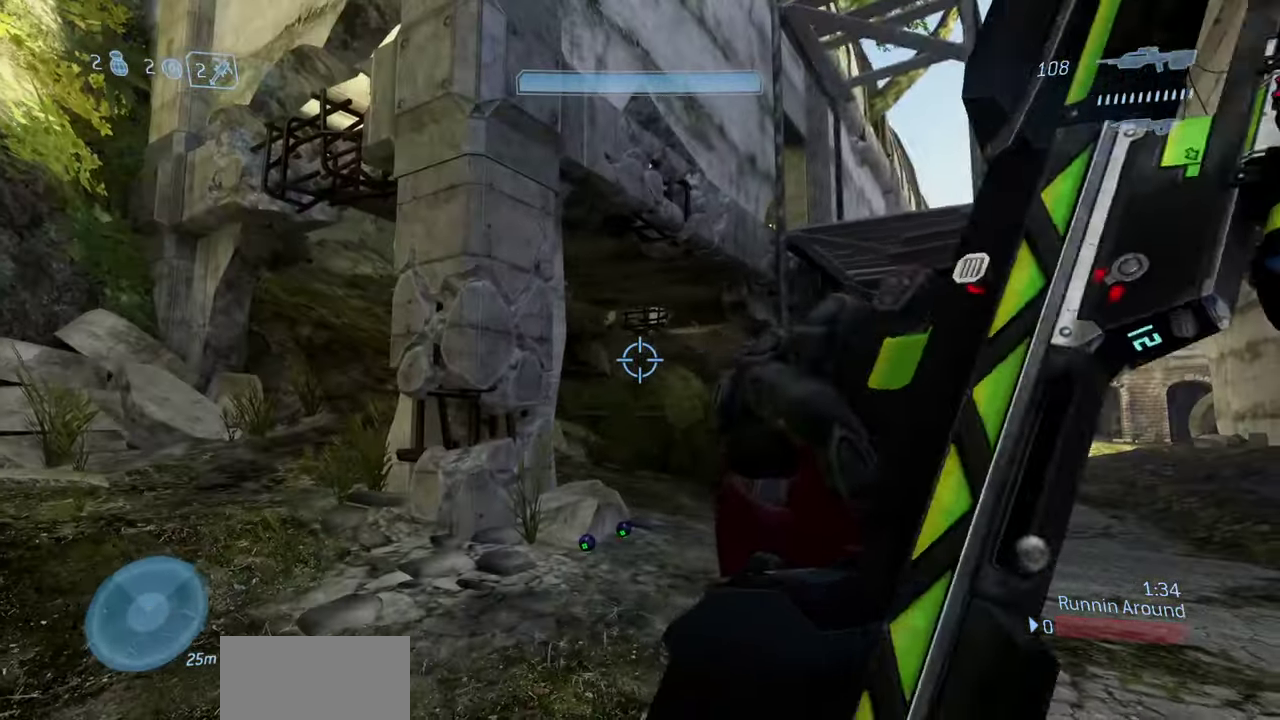
{"dt_ms": 300, "buttons": [], "left_stick": "center", "right_stick": "left", "events": [[117, "left_stick", "up-left"], [233, "right_stick", "left"], [267, "left_stick", "center"]]}
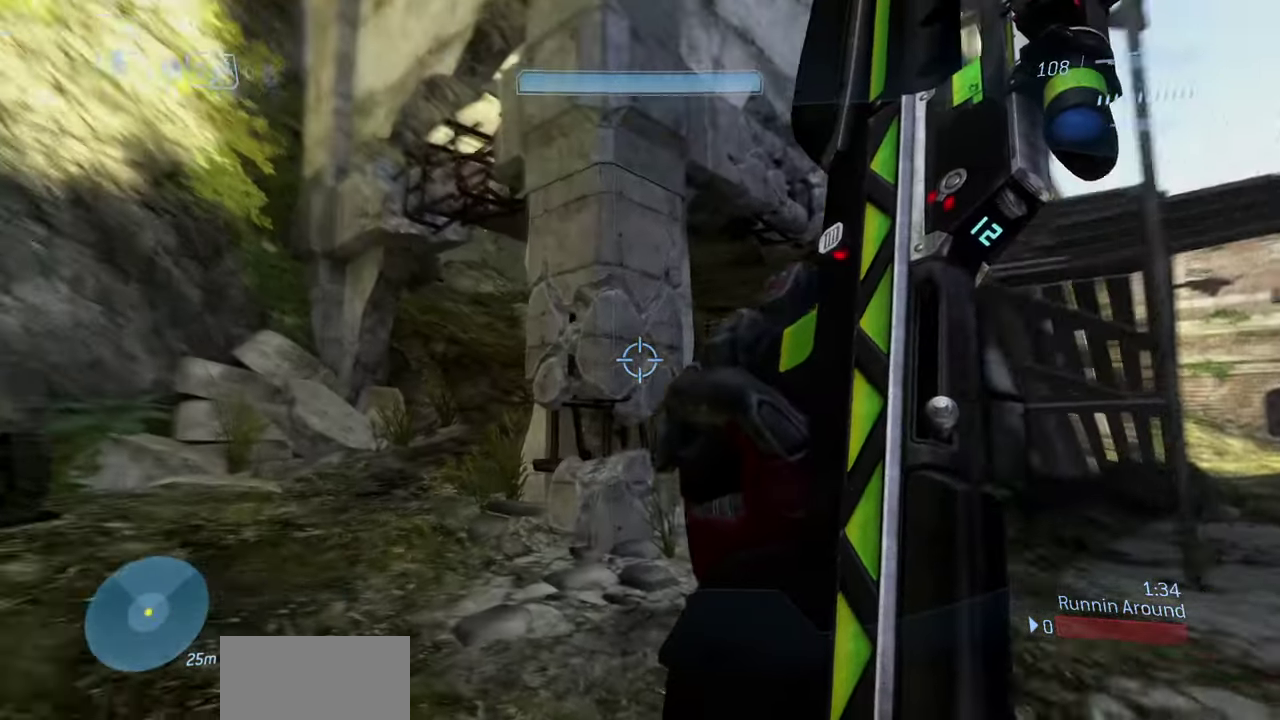
{"dt_ms": 900, "buttons": [], "left_stick": "center", "right_stick": "center", "events": [[117, "right_stick", "center"], [150, "left_stick", "up-left"], [317, "right_stick", "up-left"], [367, "left_stick", "up"], [517, "left_stick", "center"], [700, "right_stick", "center"], [733, "left_stick", "up-left"], [883, "left_stick", "center"]]}
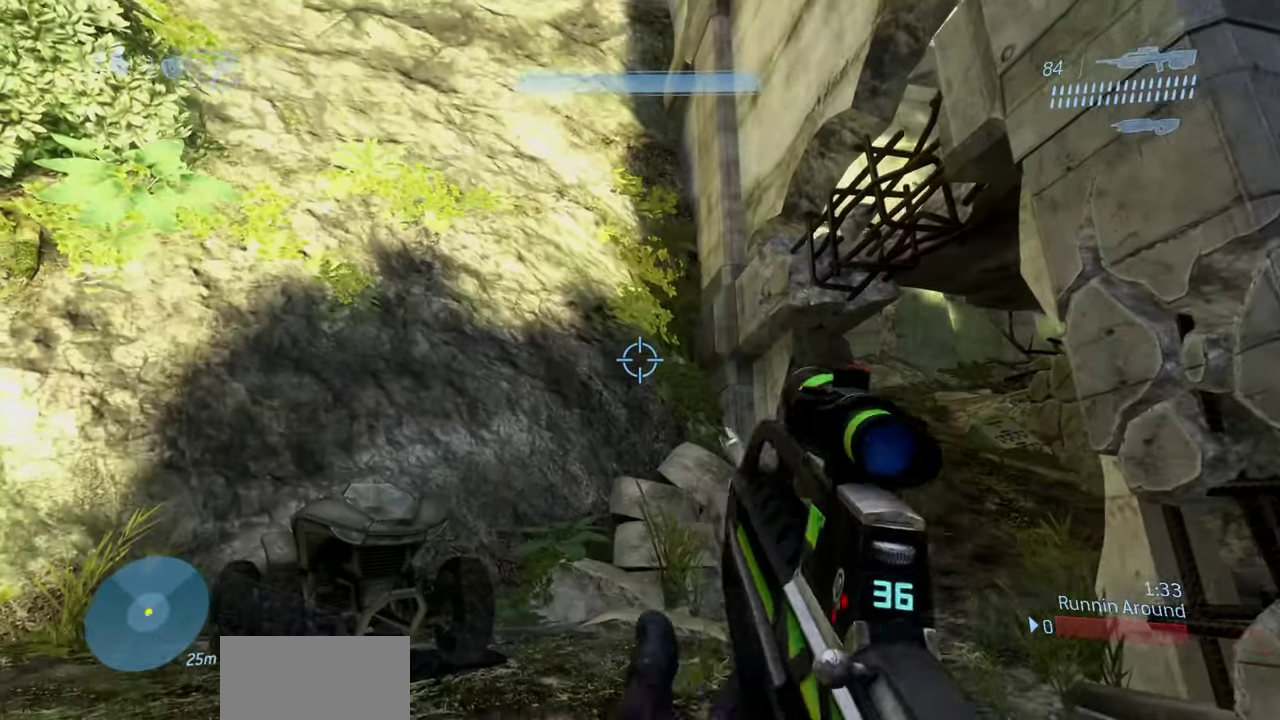
{"dt_ms": 300, "buttons": [], "left_stick": "up-left", "right_stick": "center", "events": [[83, "left_stick", "left"], [133, "left_stick", "up-left"]]}
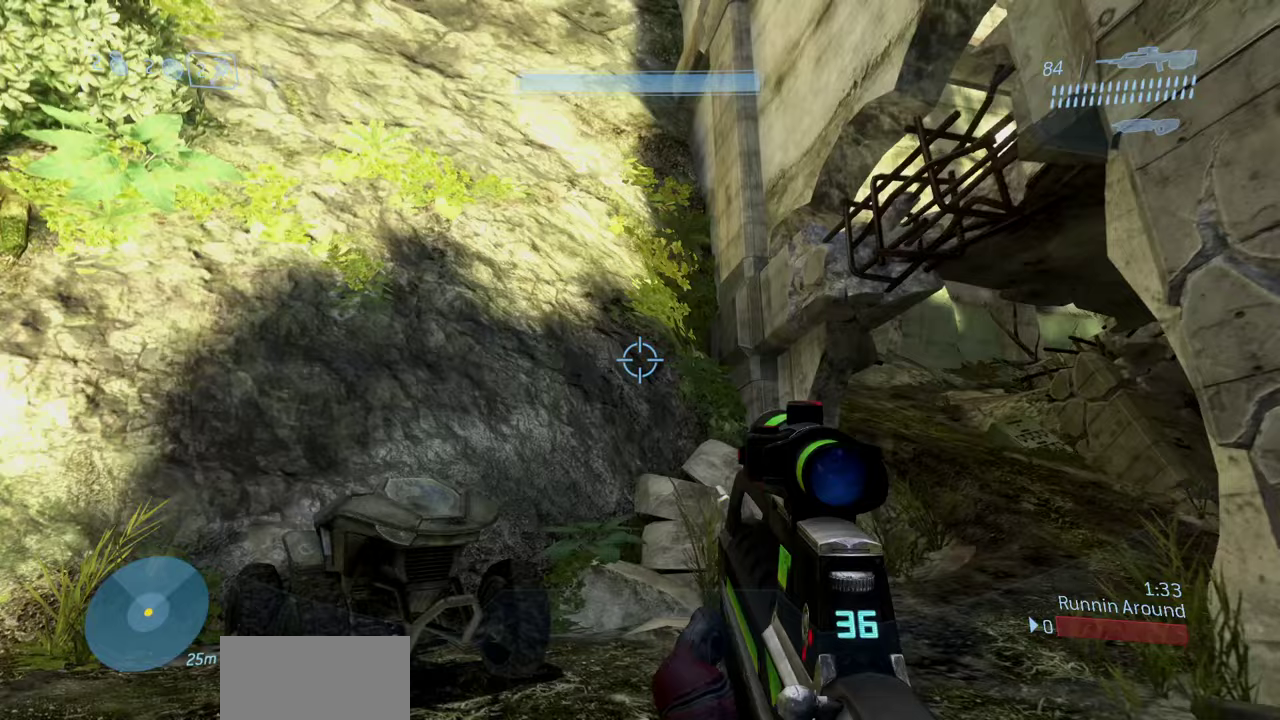
{"dt_ms": 600, "buttons": [], "left_stick": "center", "right_stick": "down-right", "events": [[17, "left_stick", "center"], [100, "left_stick", "up-left"], [183, "right_stick", "down-right"], [200, "A", "down"], [267, "right_stick", "down"], [367, "A", "up"], [450, "left_stick", "center"], [450, "right_stick", "down-right"]]}
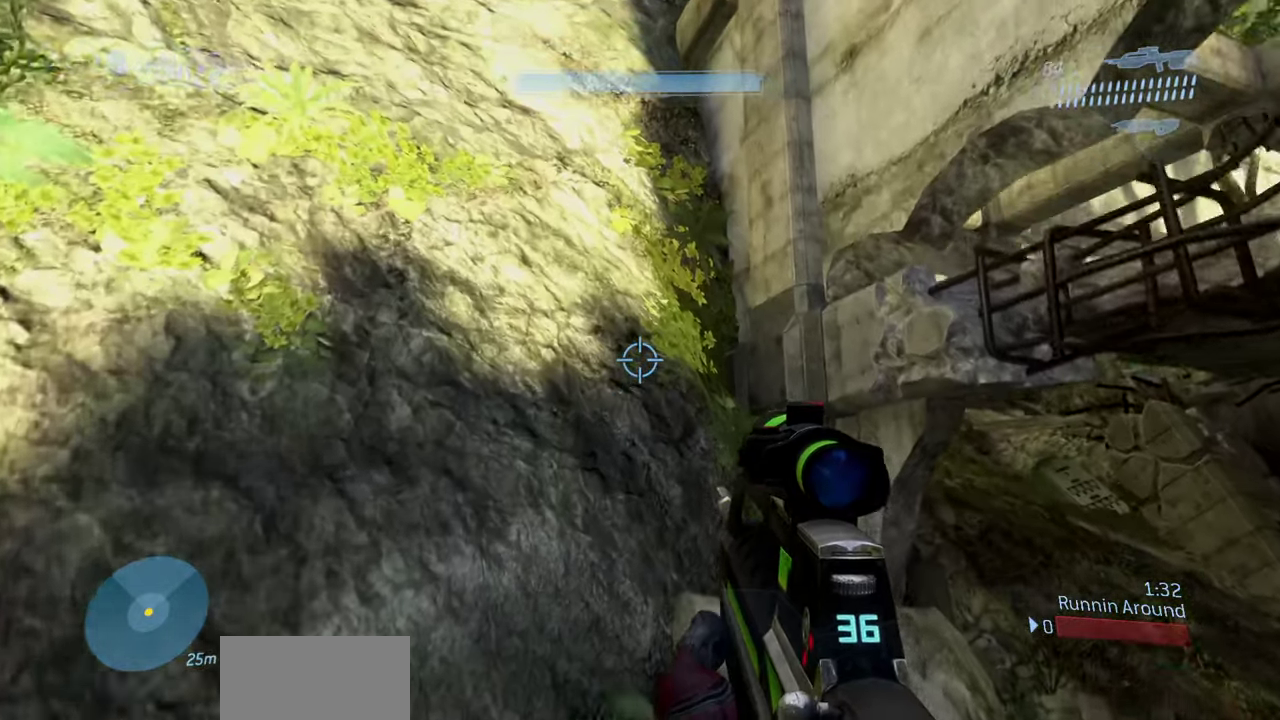
{"dt_ms": 400, "buttons": [], "left_stick": "up-left", "right_stick": "right"}
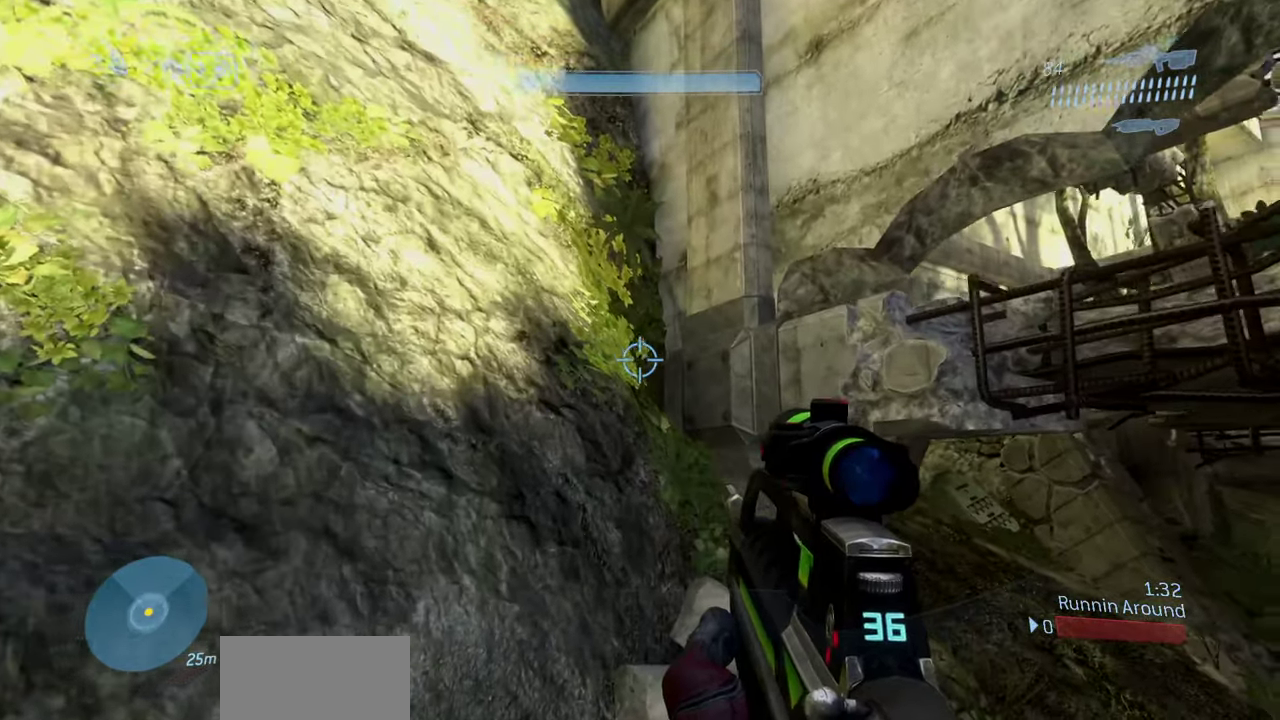
{"dt_ms": 400, "buttons": [], "left_stick": "center", "right_stick": "up"}
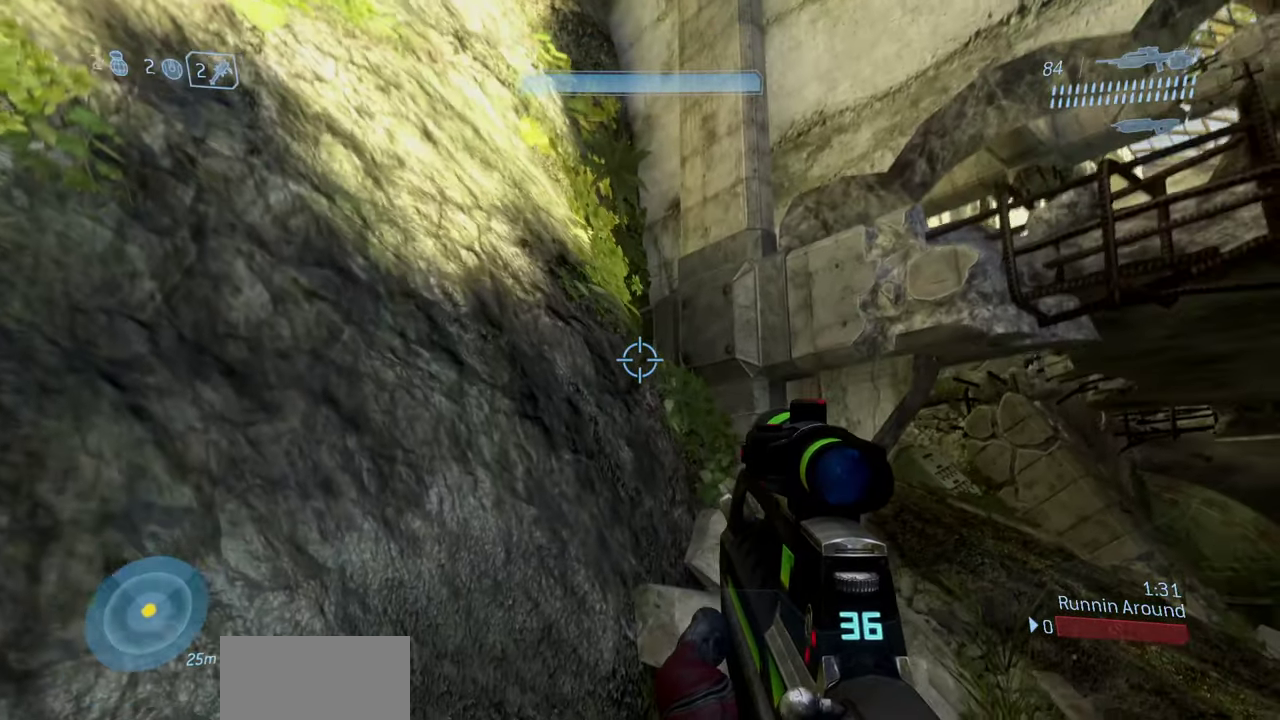
{"dt_ms": 600, "buttons": [], "left_stick": "center", "right_stick": "center", "events": [[50, "right_stick", "center"], [367, "left_stick", "up-right"], [533, "left_stick", "center"]]}
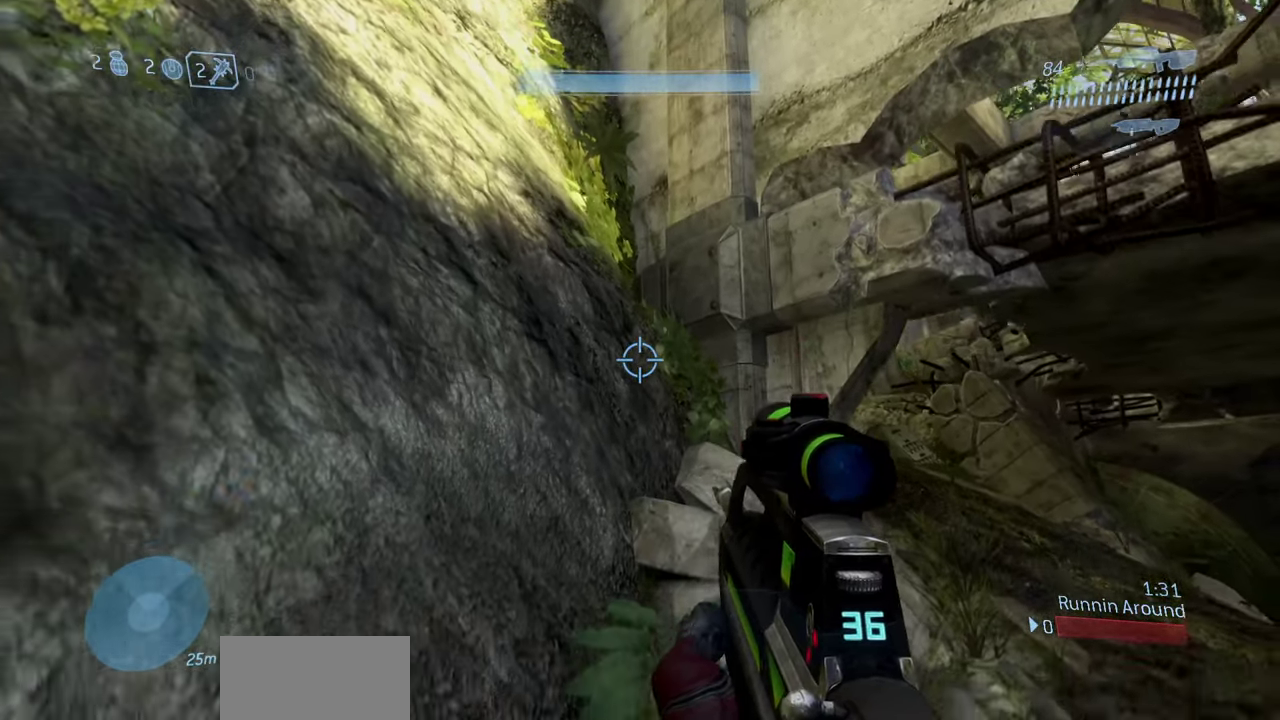
{"dt_ms": 300, "buttons": [], "left_stick": "up", "right_stick": "down", "events": [[167, "A", "down"], [200, "right_stick", "down"], [233, "left_stick", "up"], [300, "A", "up"]]}